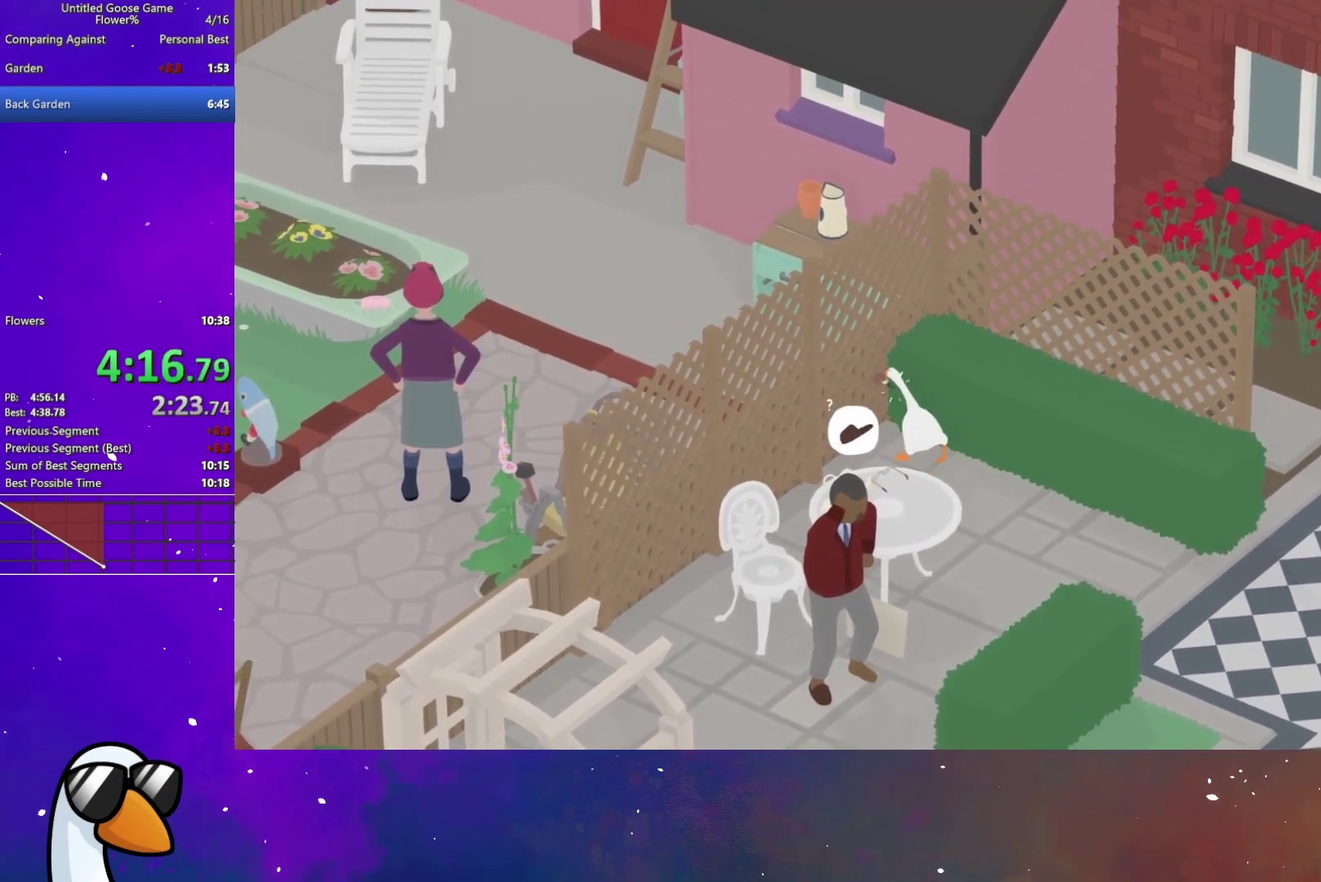
Gameplay with a controller (Xbox layout); each line is a JSON object with the inputs held at the frame after it. "button_events" lists button changes between this image and that frame as [ms after this image, input, new state], when the widget could be followed in between (sticks are given only as held states). This document gives stick clicks only as held states, not as events.
{"buttons": ["A", "L2"], "left_stick": "center", "right_stick": "center", "button_events": [[200, "B", "down"], [367, "B", "up"]]}
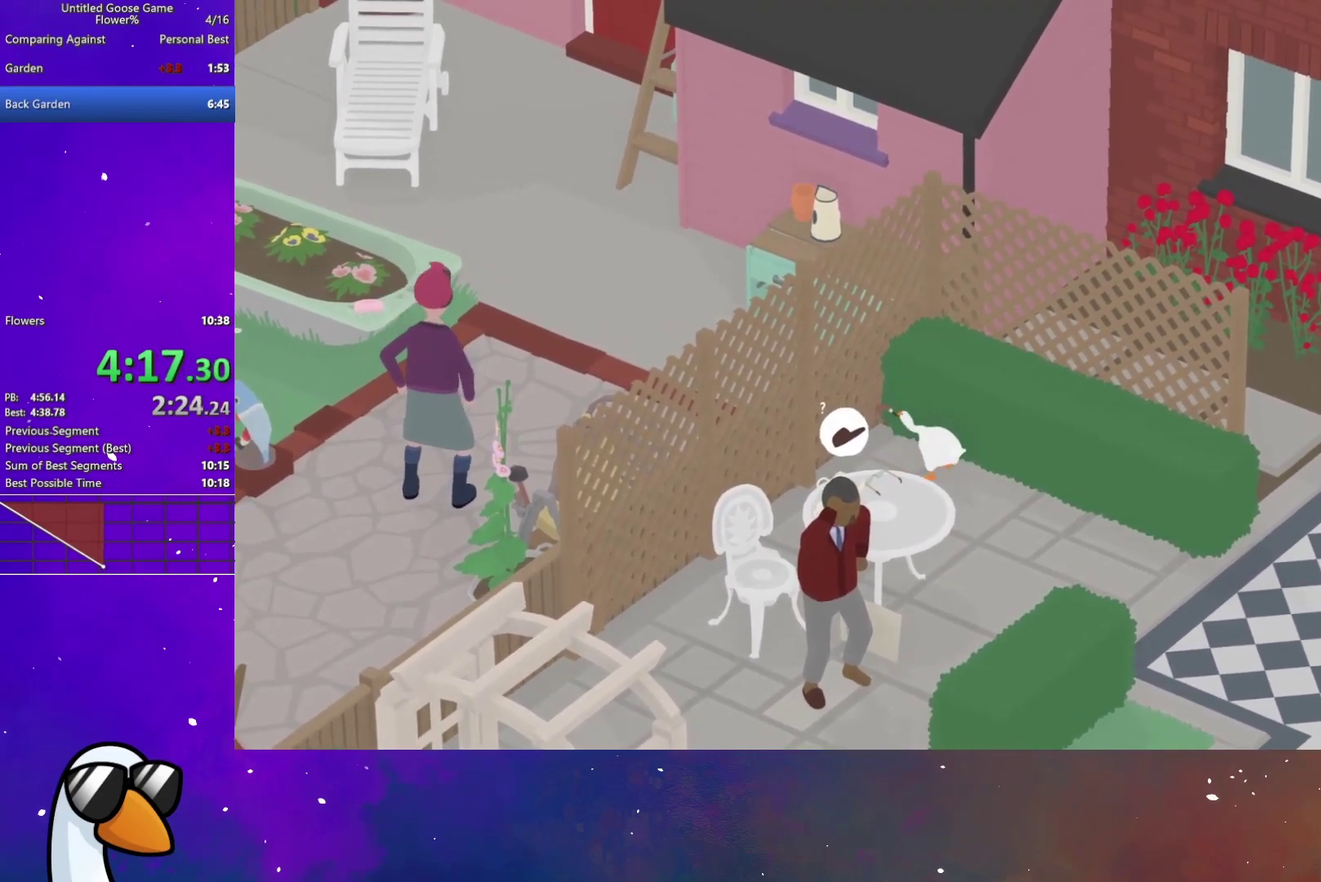
{"buttons": ["A", "L2"], "left_stick": "center", "right_stick": "center", "button_events": [[100, "L2", "up"], [200, "B", "down"], [317, "B", "up"], [400, "L2", "down"]]}
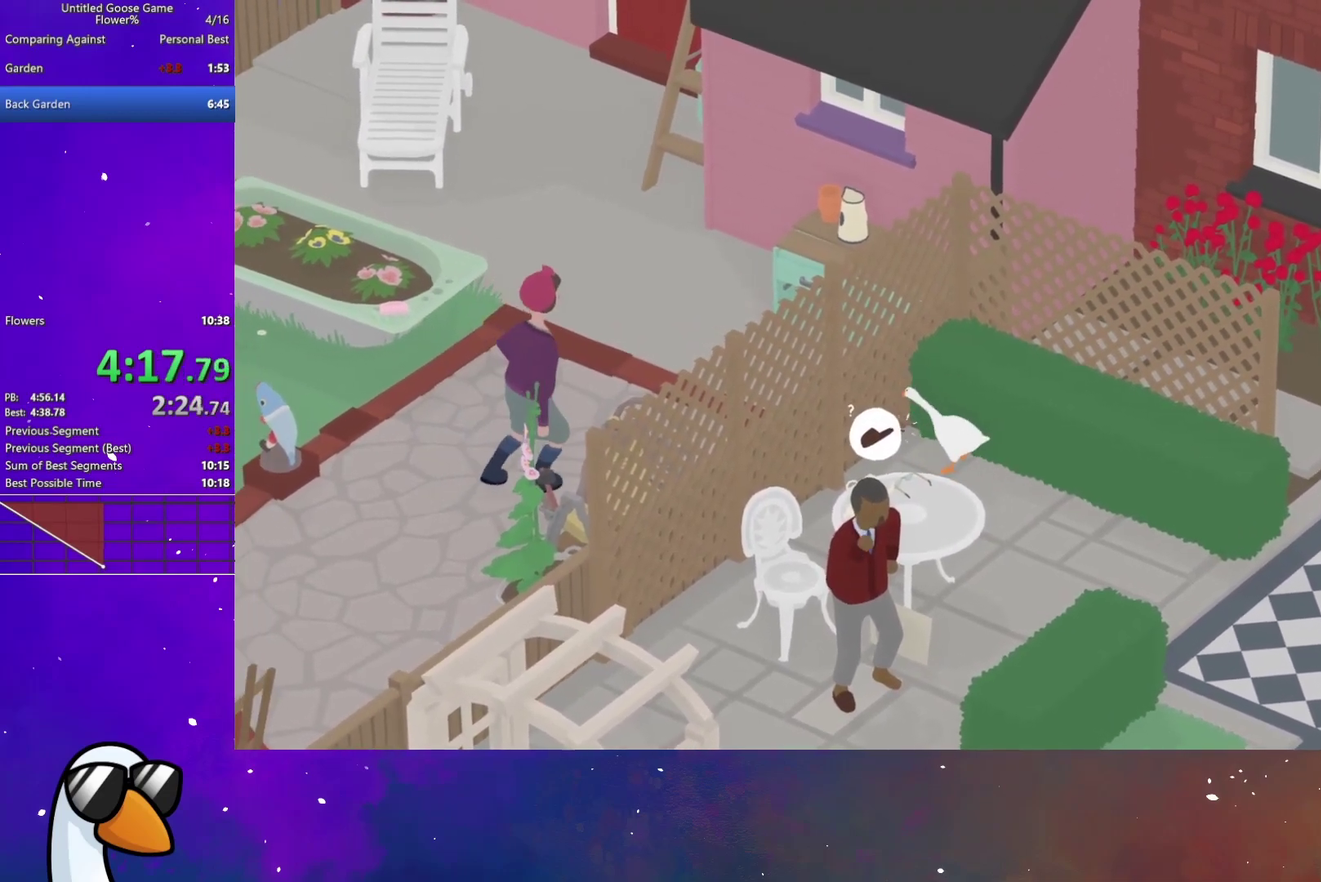
{"buttons": ["A", "L2"], "left_stick": "center", "right_stick": "center", "button_events": [[67, "B", "down"], [200, "B", "up"]]}
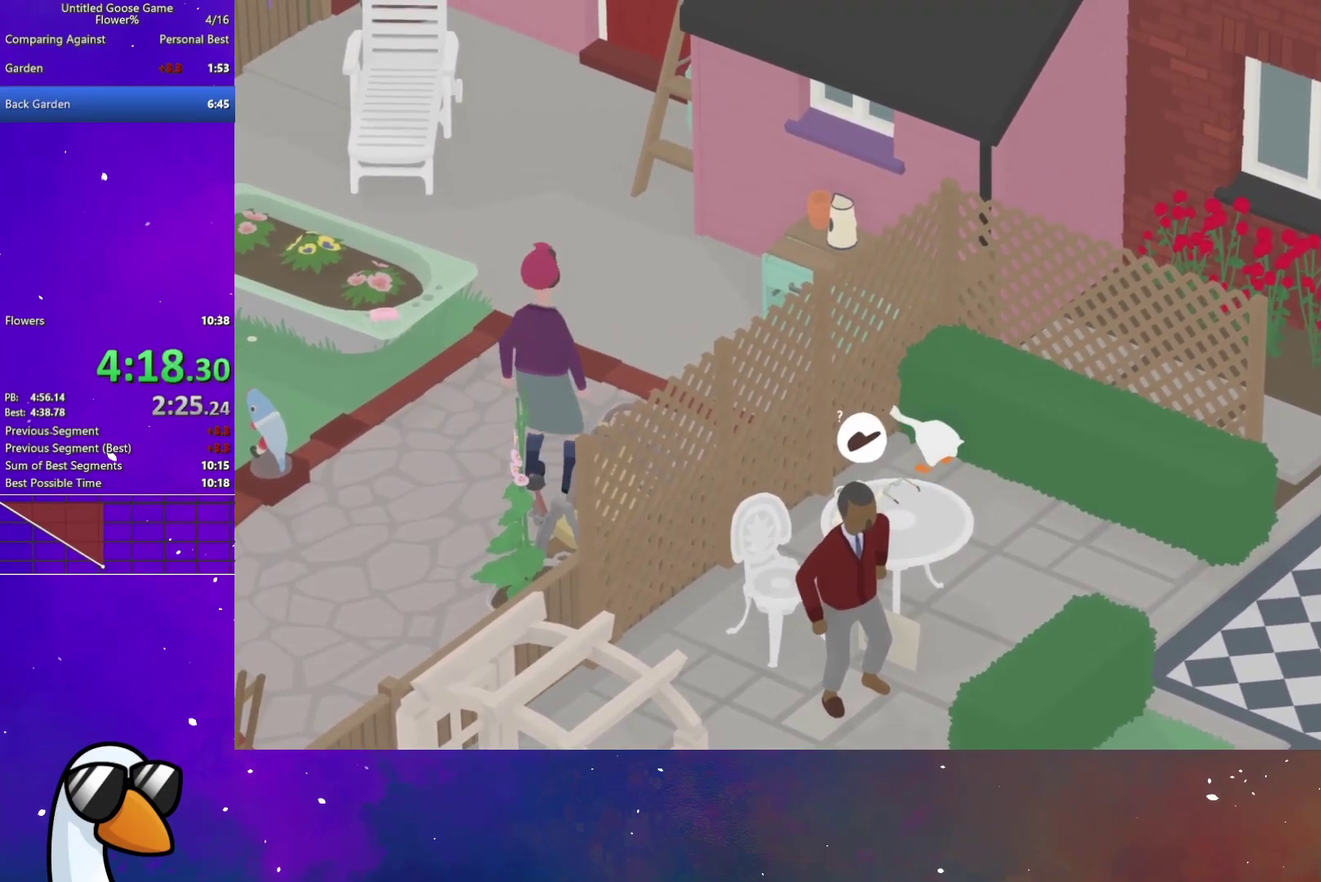
{"buttons": [], "left_stick": "down", "right_stick": "center", "button_events": [[17, "B", "down"], [100, "L2", "up"], [133, "B", "up"], [233, "A", "up"]]}
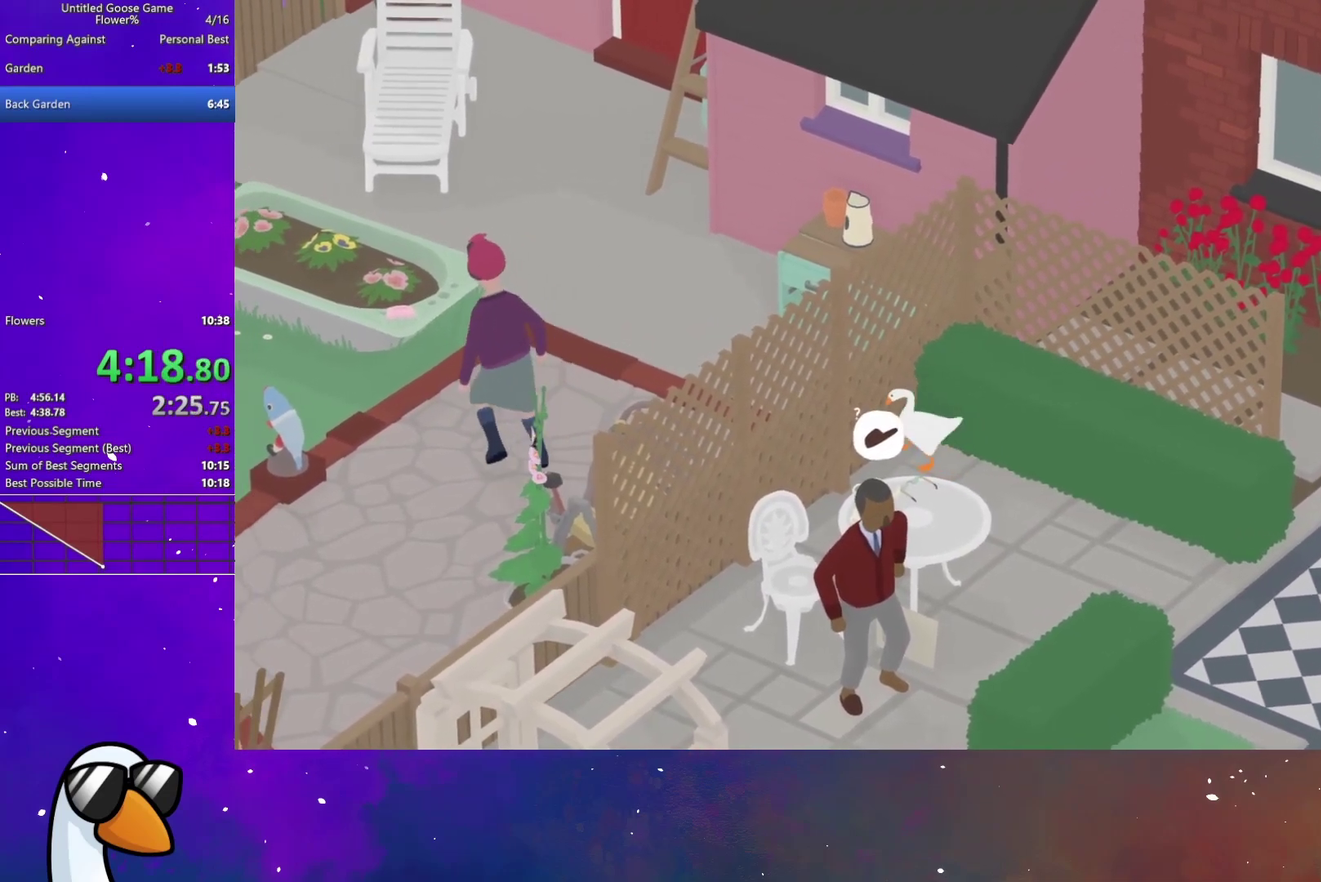
{"buttons": ["A"], "left_stick": "down", "right_stick": "center", "button_events": [[17, "A", "down"], [150, "A", "up"], [267, "A", "down"]]}
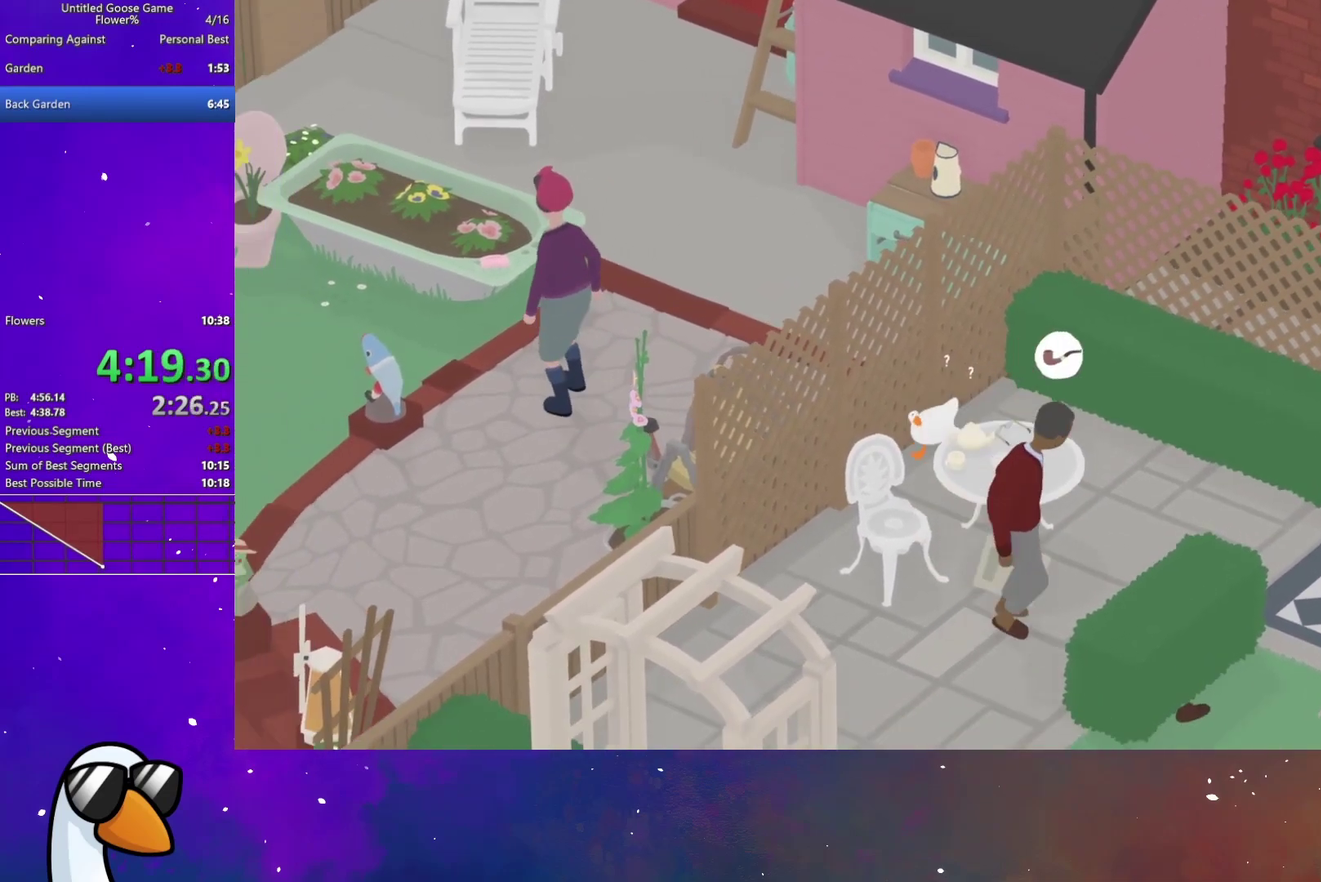
{"buttons": ["A"], "left_stick": "down", "right_stick": "center", "button_events": []}
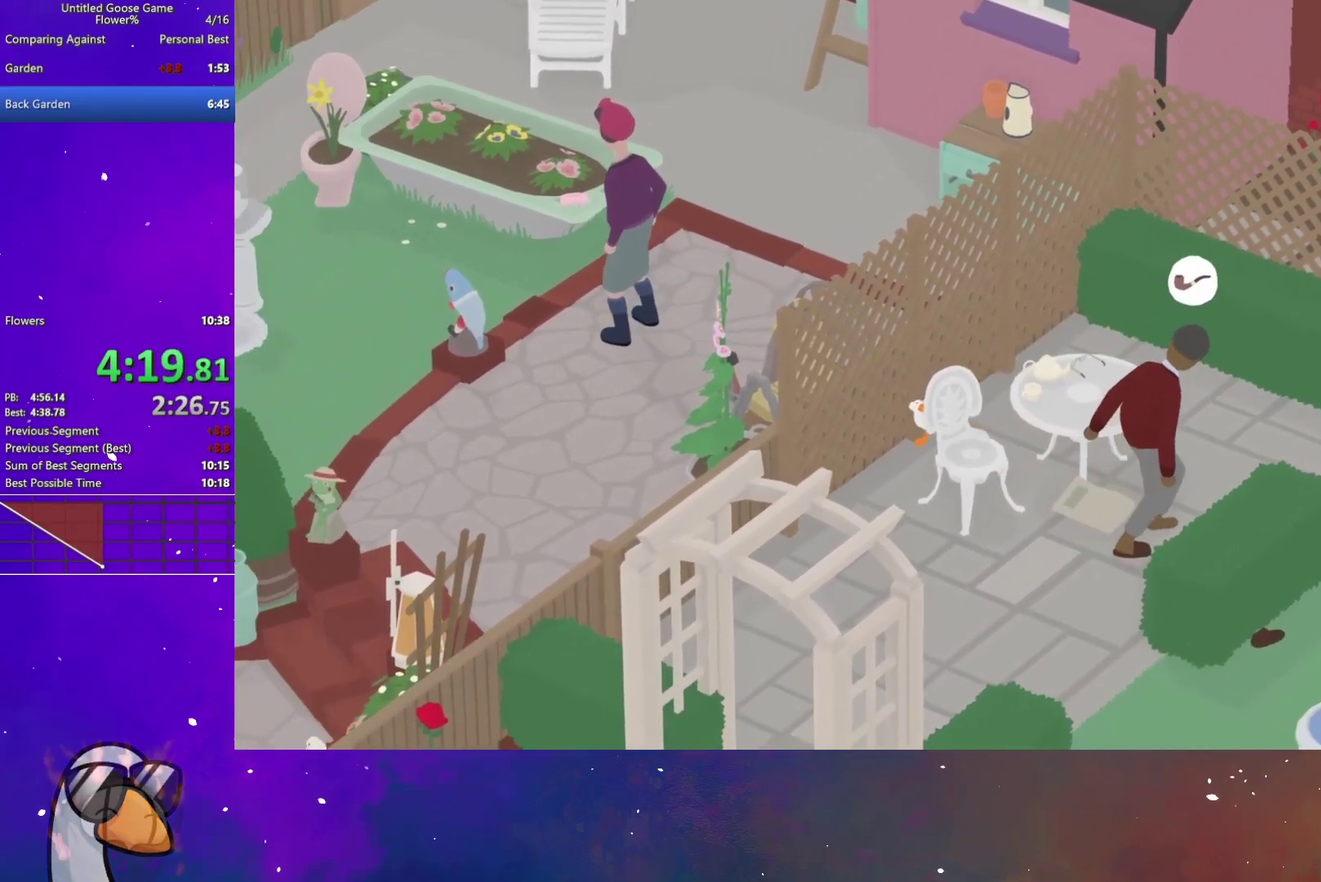
{"buttons": ["A"], "left_stick": "down-right", "right_stick": "center", "button_events": [[317, "A", "up"], [433, "A", "down"]]}
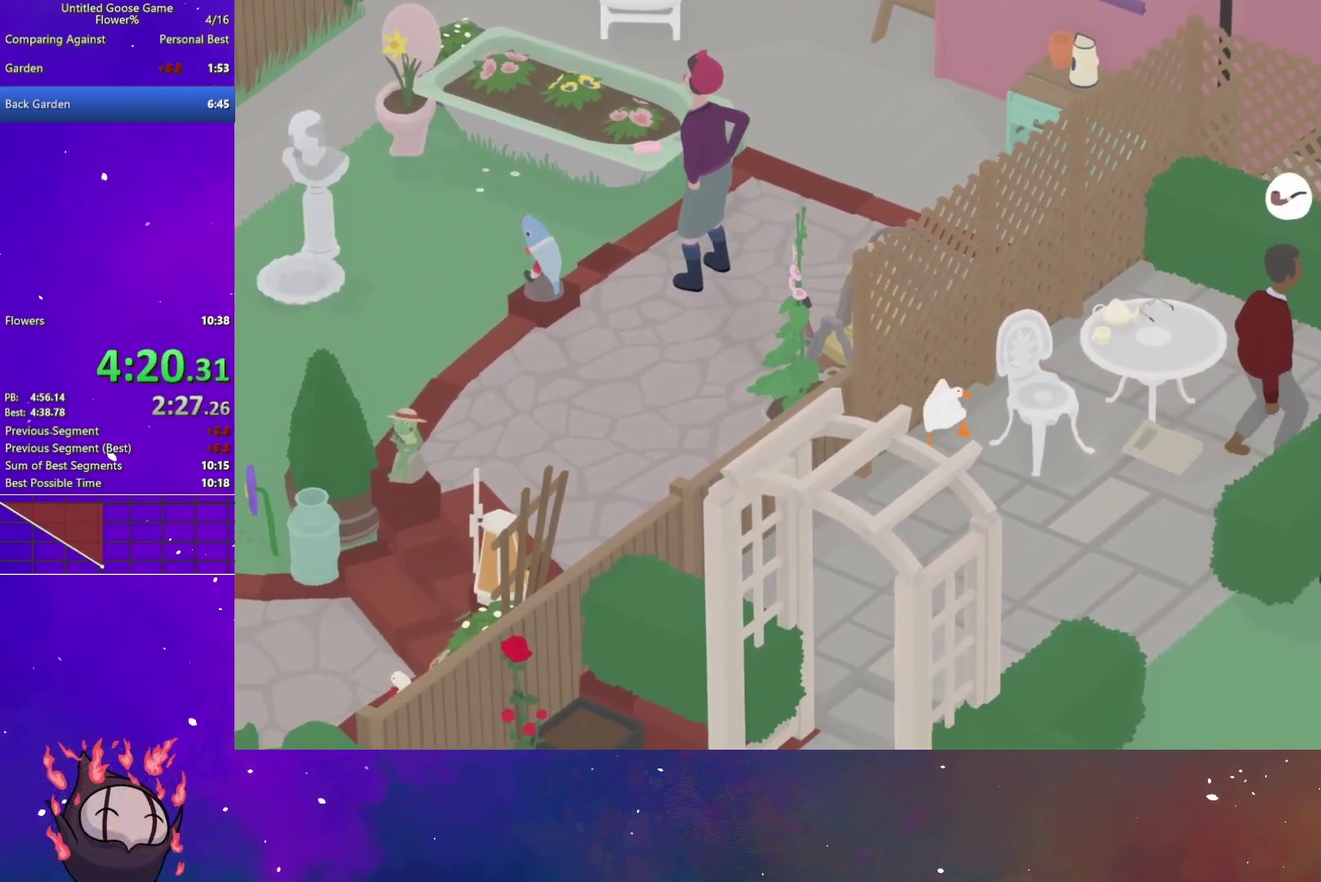
{"buttons": [], "left_stick": "right", "right_stick": "center", "button_events": [[117, "A", "up"], [233, "A", "down"], [283, "A", "up"], [400, "A", "down"], [500, "A", "up"]]}
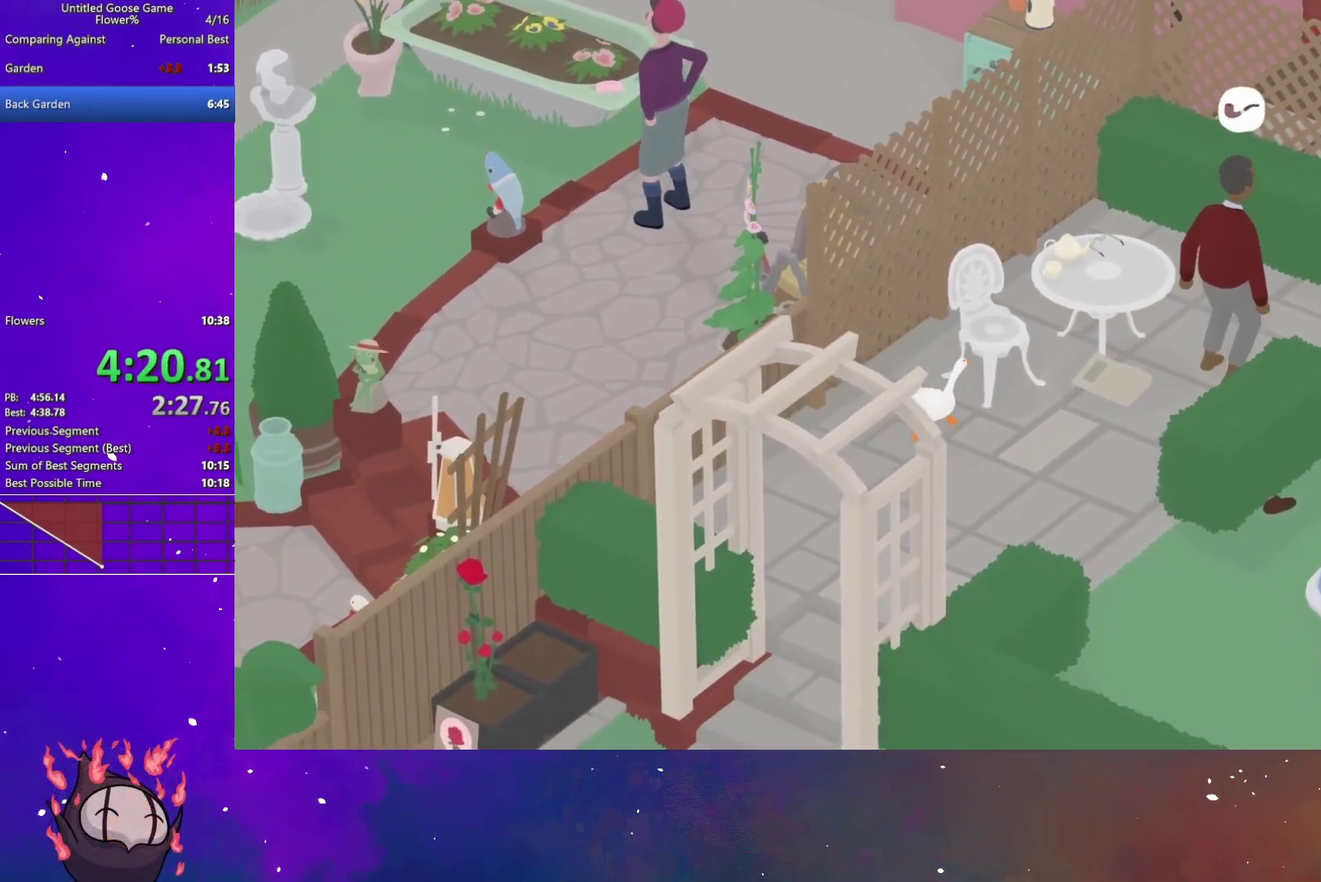
{"buttons": ["L2"], "left_stick": "down-right", "right_stick": "center", "button_events": [[100, "A", "down"], [200, "A", "up"], [267, "L2", "down"]]}
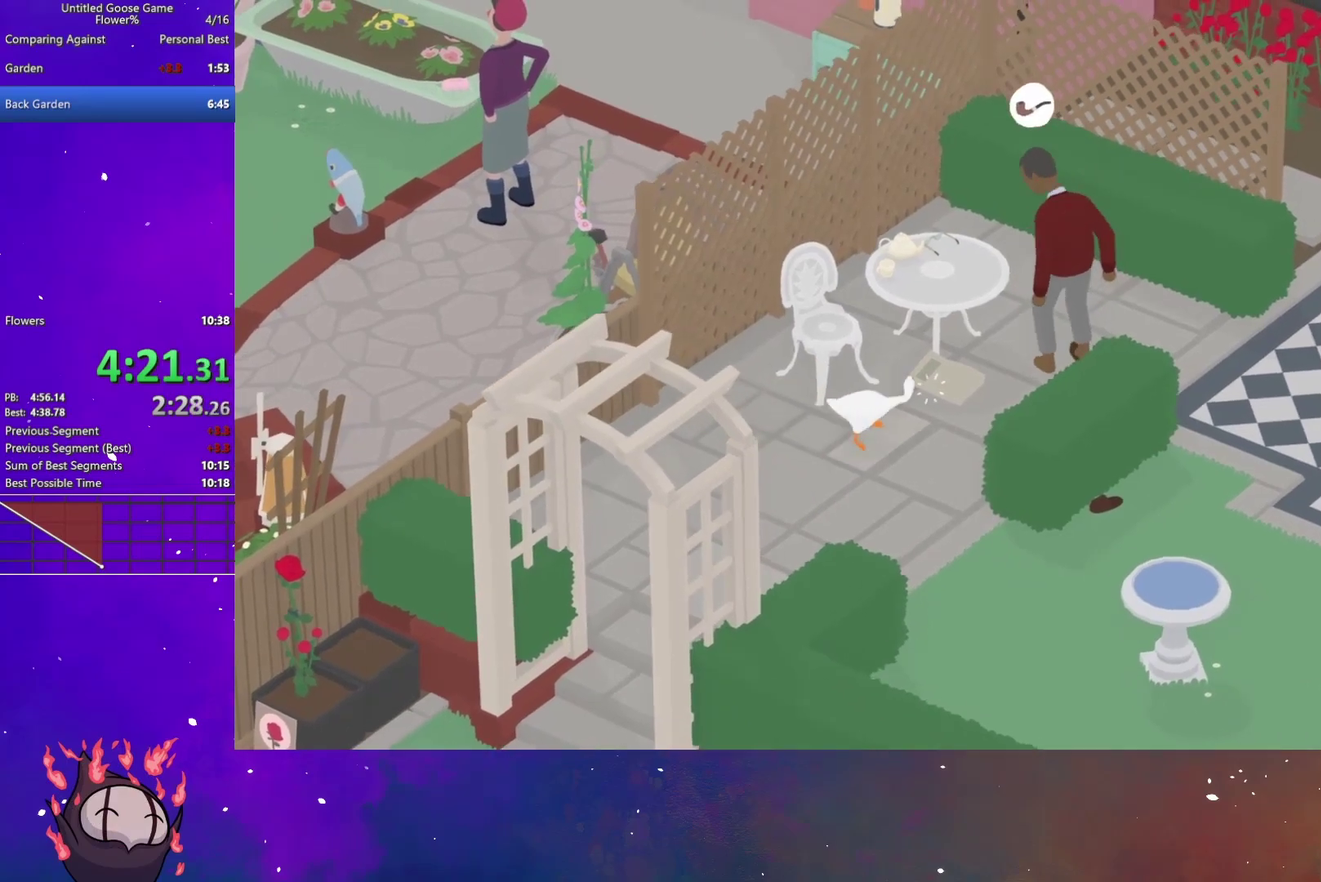
{"buttons": ["A"], "left_stick": "down", "right_stick": "center", "button_events": [[67, "B", "down"], [183, "B", "up"], [200, "L2", "up"], [433, "A", "down"]]}
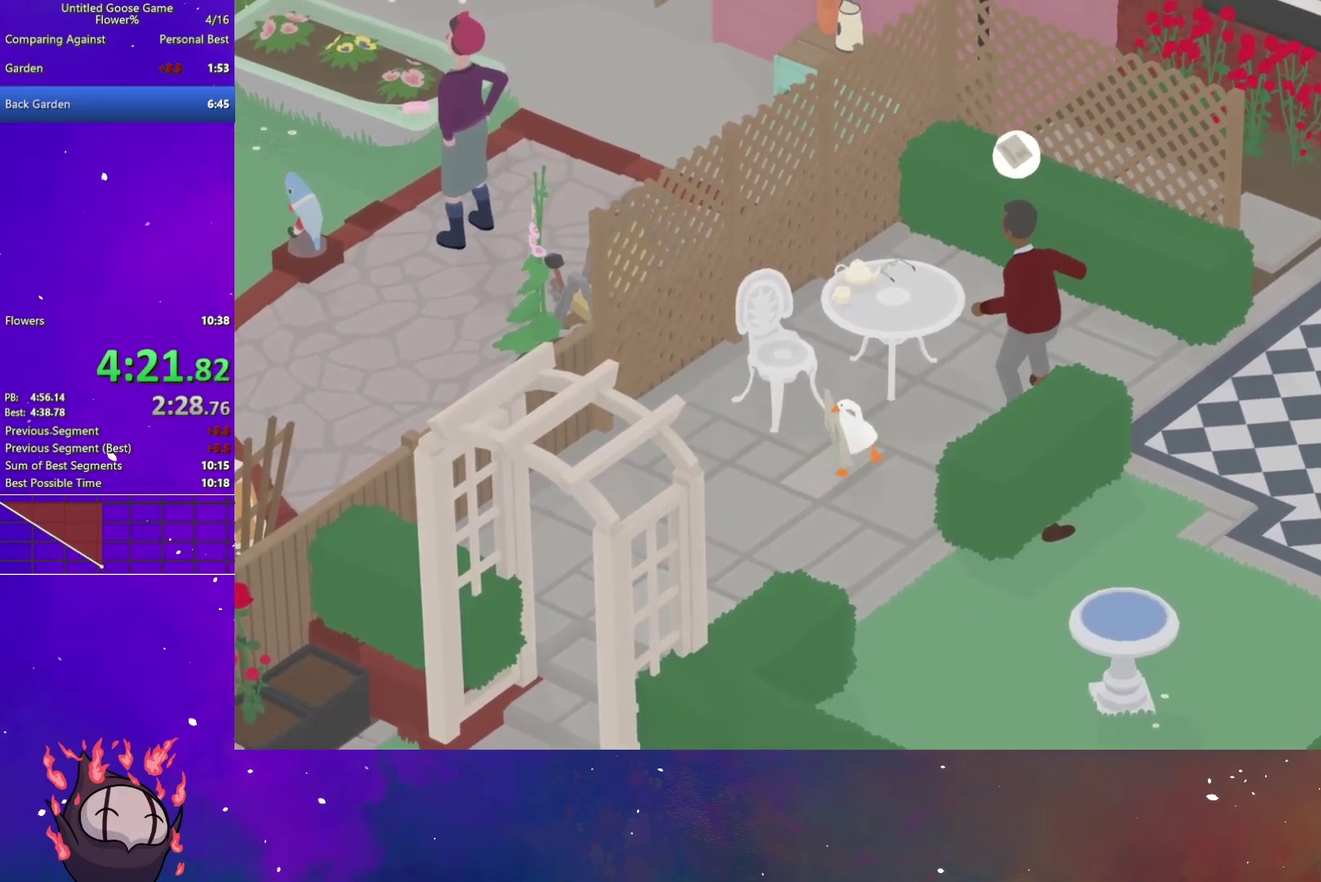
{"buttons": ["B"], "left_stick": "down", "right_stick": "center", "button_events": [[267, "A", "up"], [450, "B", "down"]]}
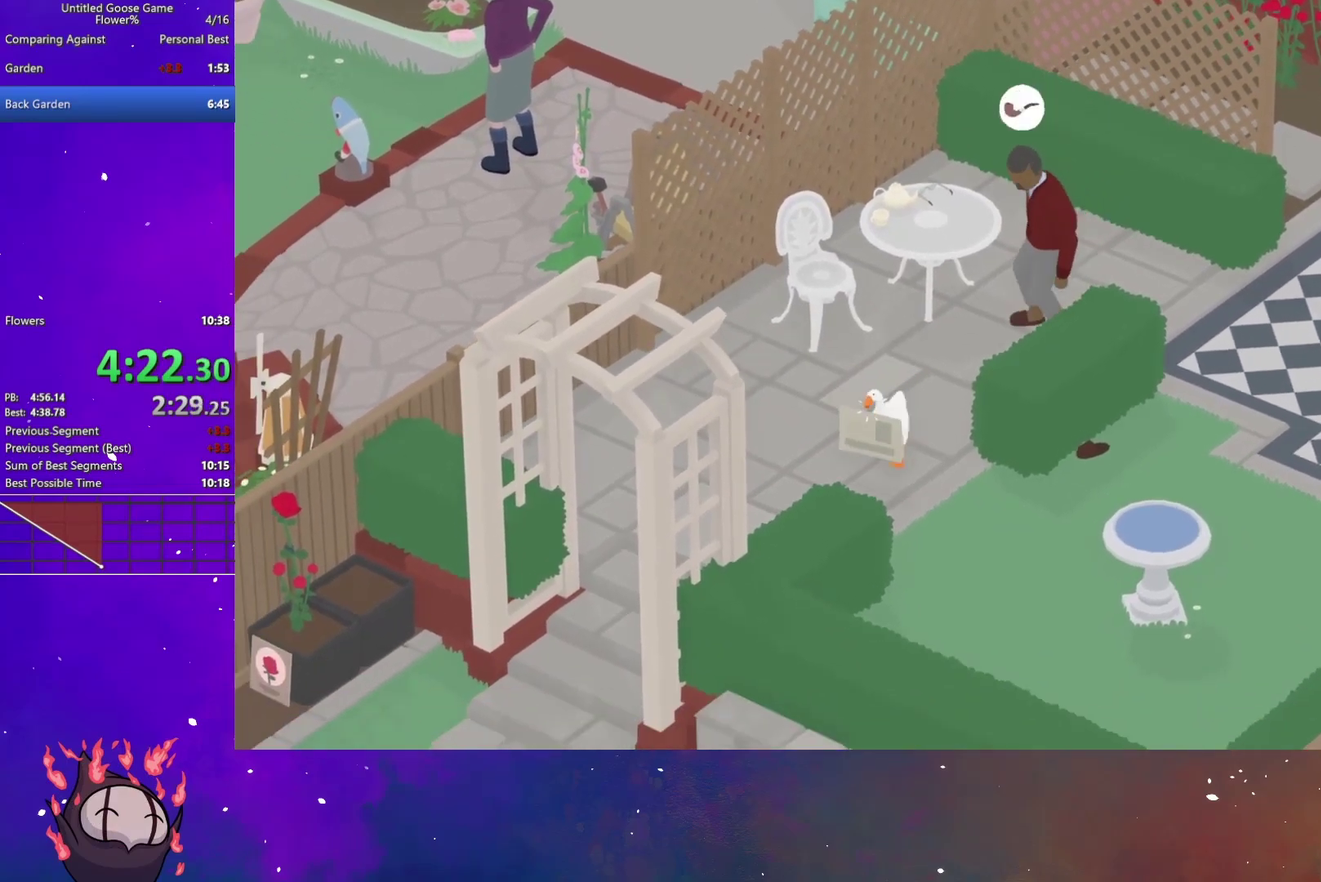
{"buttons": [], "left_stick": "down", "right_stick": "center", "button_events": [[67, "B", "up"]]}
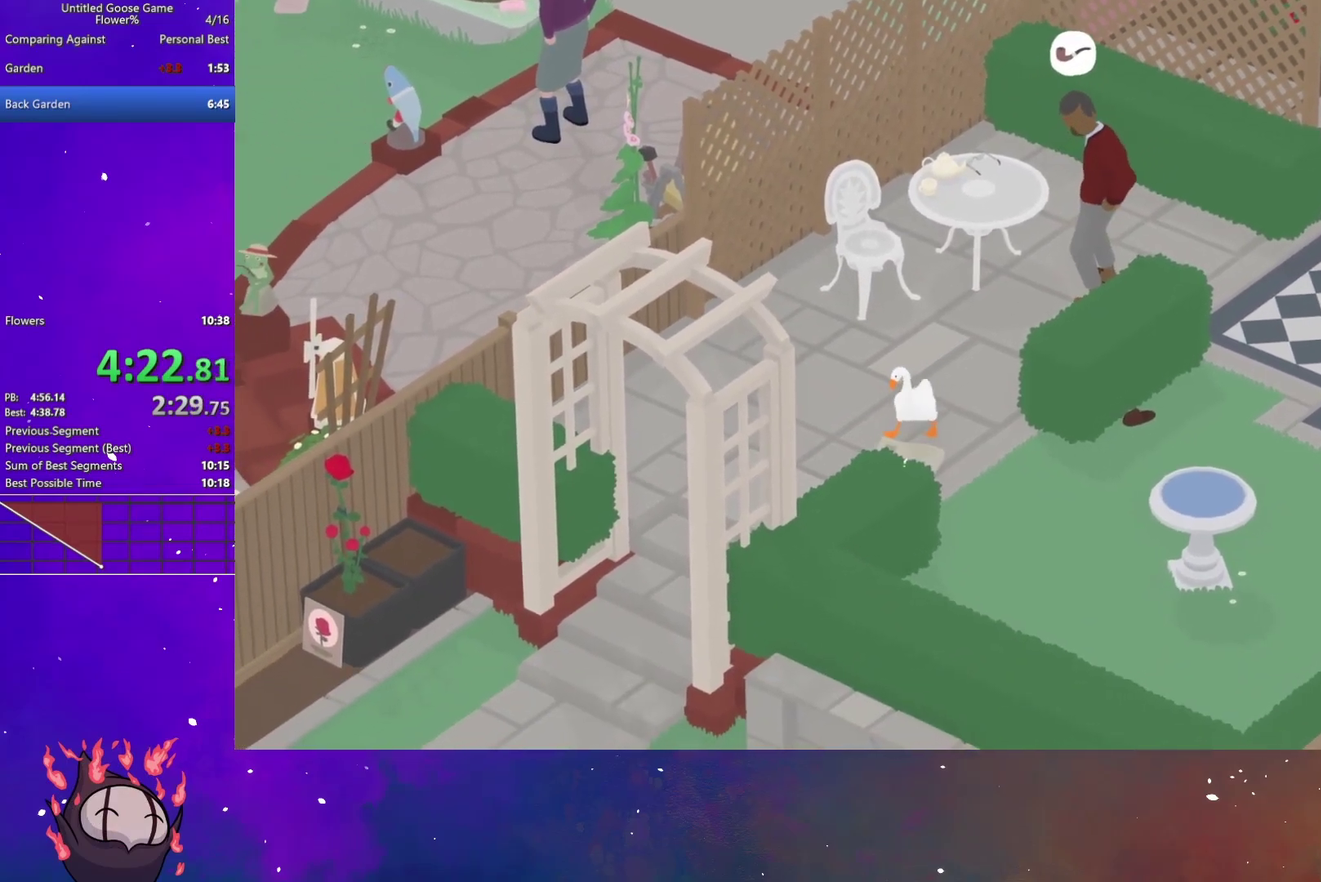
{"buttons": ["B", "L2"], "left_stick": "down-right", "right_stick": "center", "button_events": [[117, "L2", "down"], [483, "B", "down"]]}
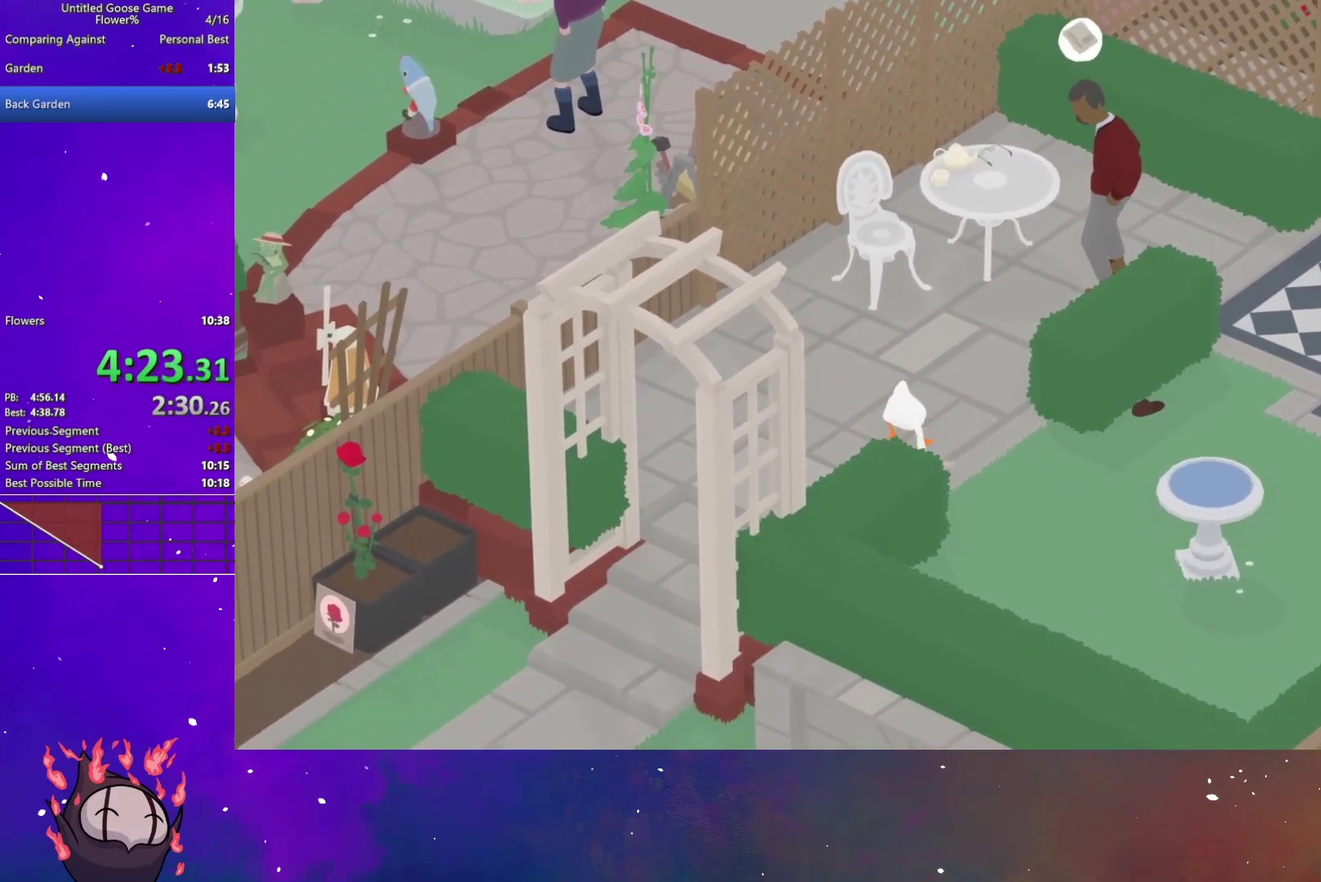
{"buttons": [], "left_stick": "center", "right_stick": "center", "button_events": [[100, "B", "up"], [100, "L2", "up"]]}
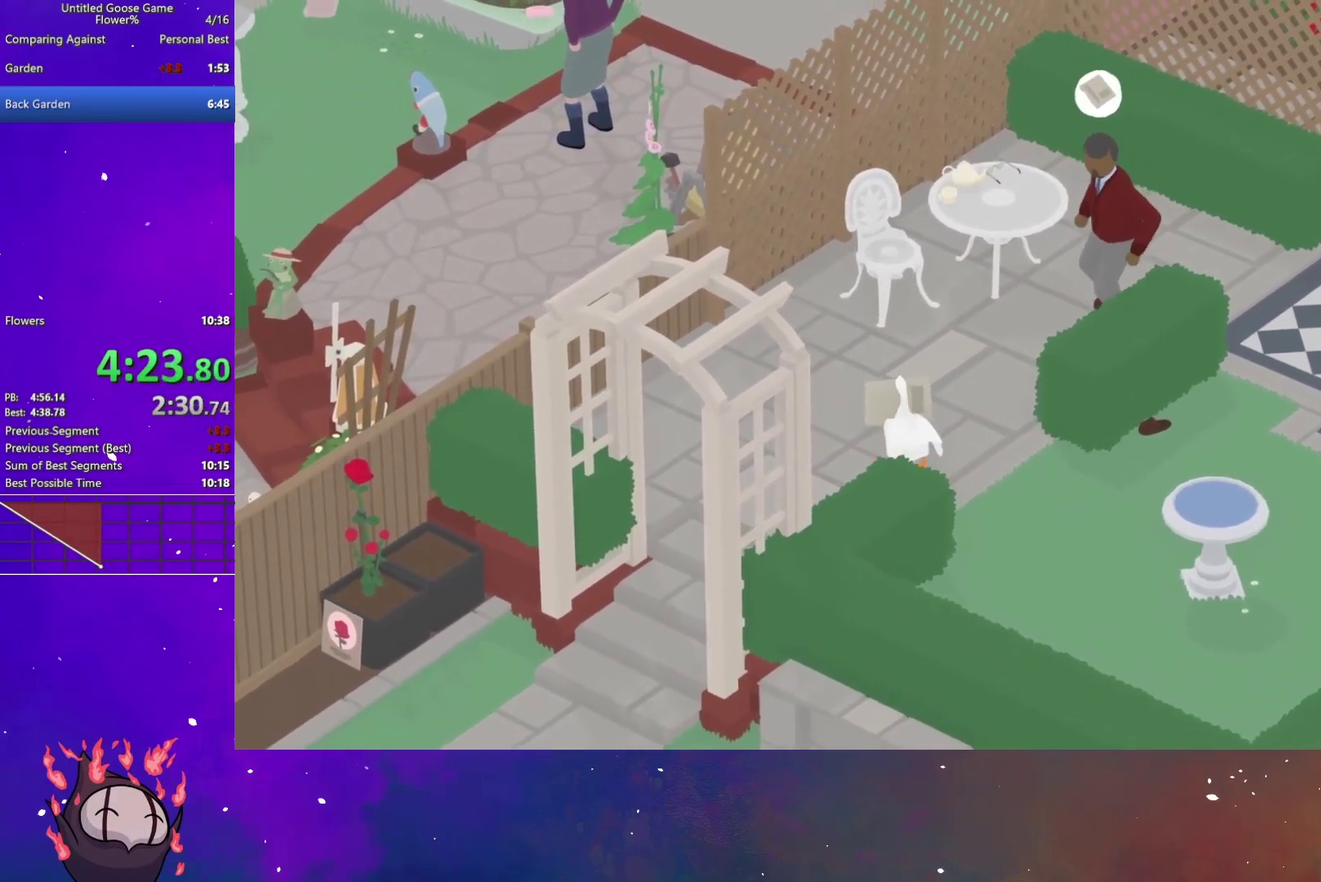
{"buttons": [], "left_stick": "down-right", "right_stick": "center", "button_events": [[117, "B", "down"], [233, "B", "up"]]}
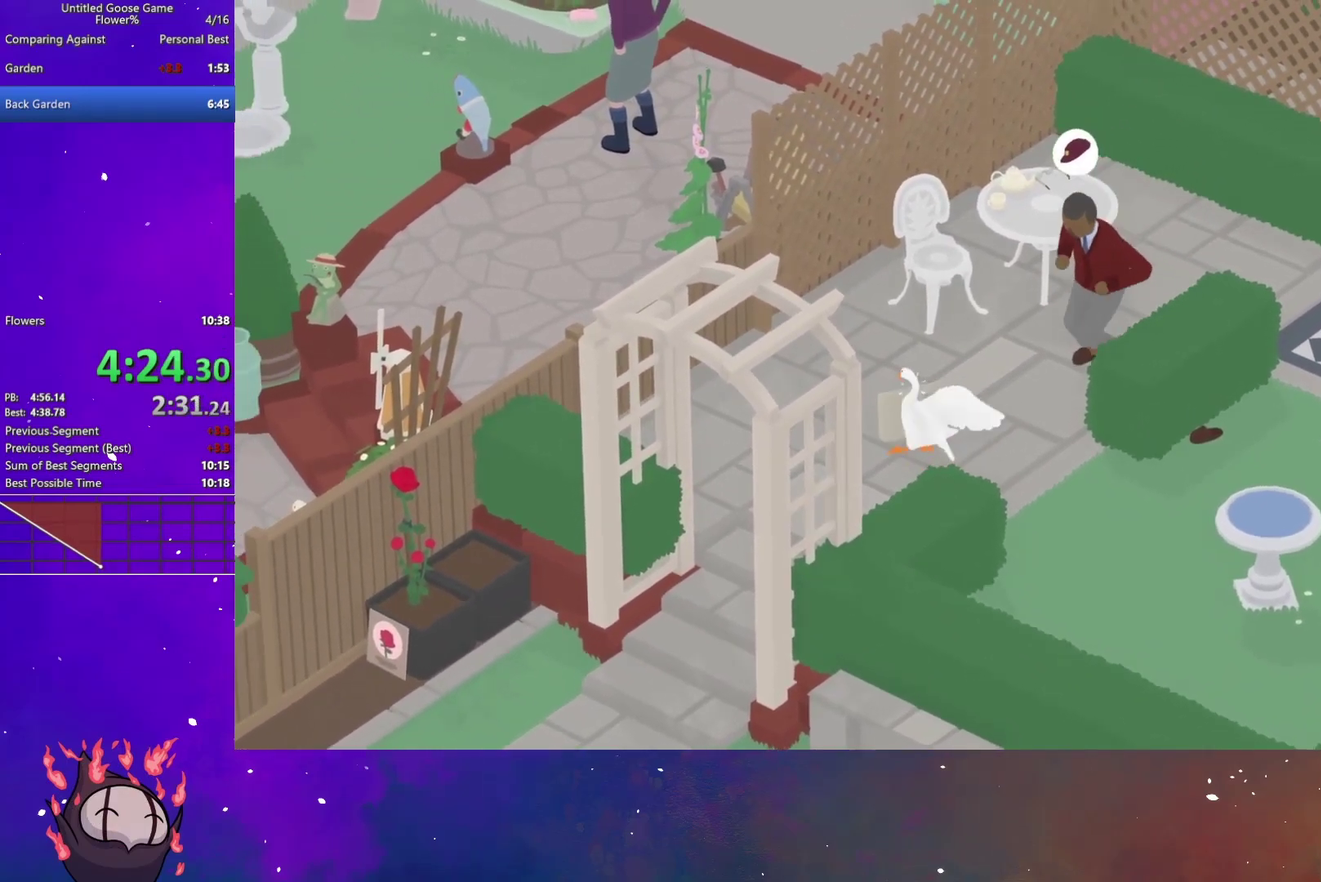
{"buttons": [], "left_stick": "down-right", "right_stick": "center", "button_events": []}
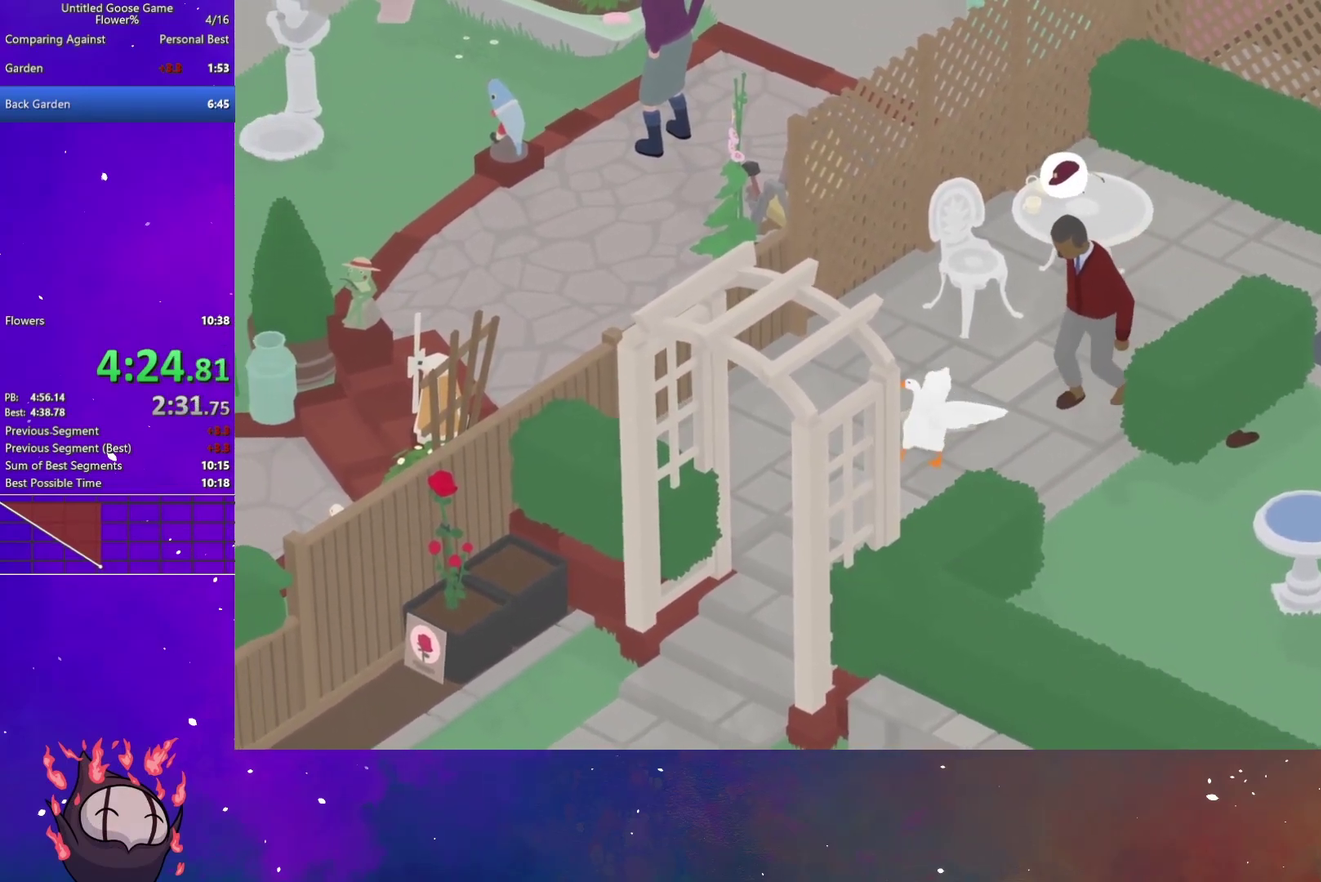
{"buttons": ["L2"], "left_stick": "down-right", "right_stick": "center", "button_events": [[367, "L2", "down"]]}
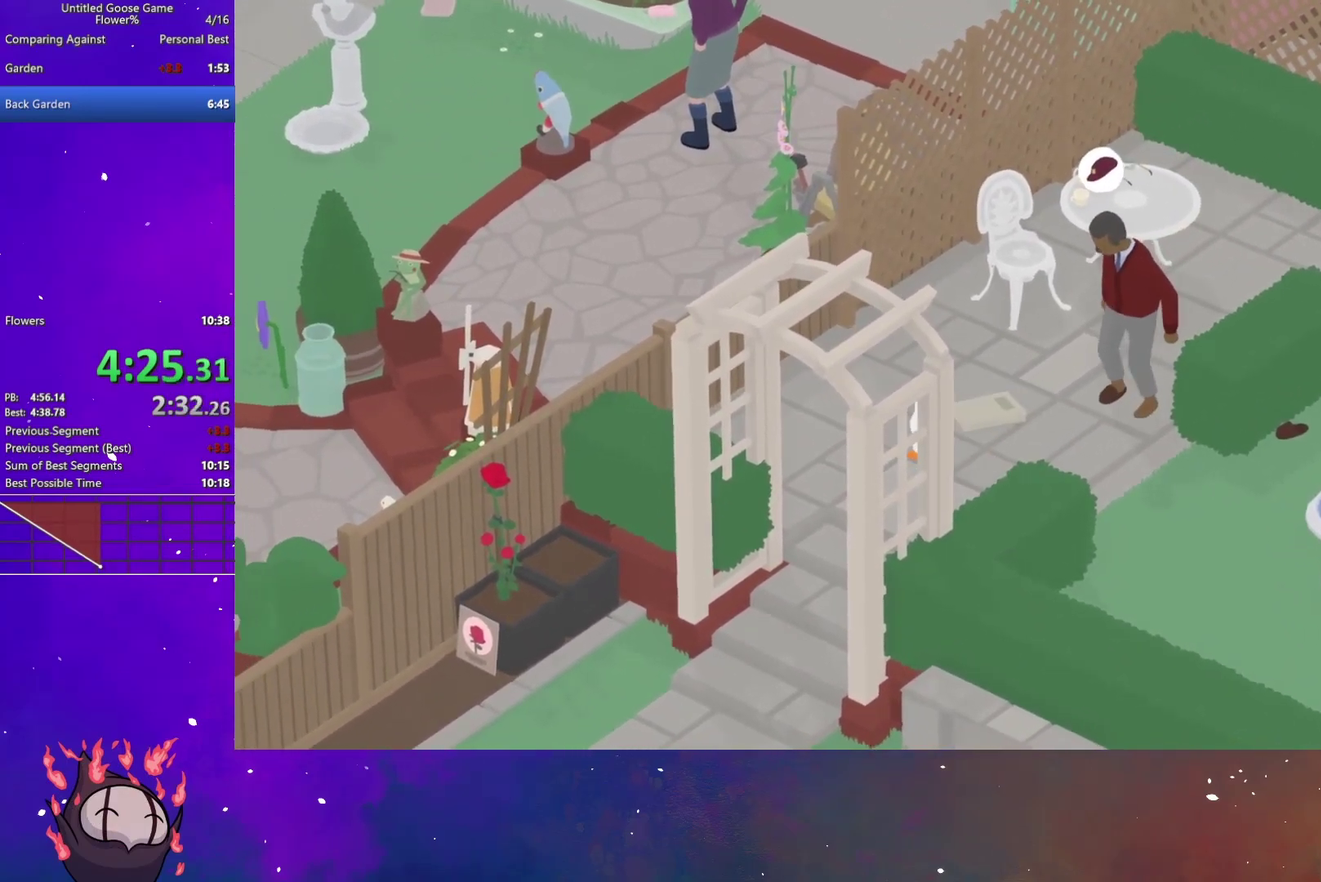
{"buttons": ["L2"], "left_stick": "down-right", "right_stick": "center", "button_events": []}
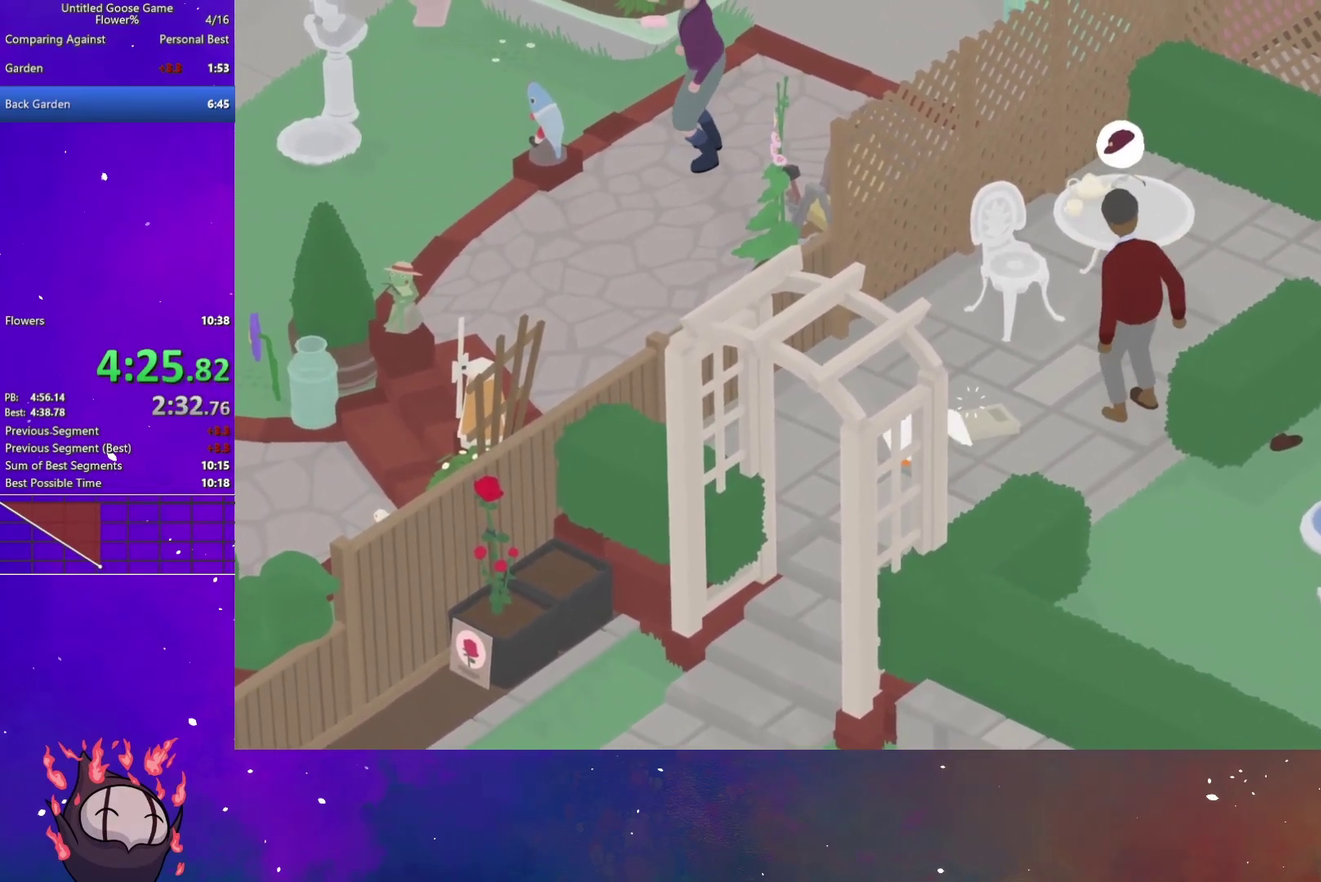
{"buttons": ["A"], "left_stick": "down-right", "right_stick": "center", "button_events": [[150, "B", "down"], [250, "B", "up"], [283, "L2", "up"], [400, "A", "down"]]}
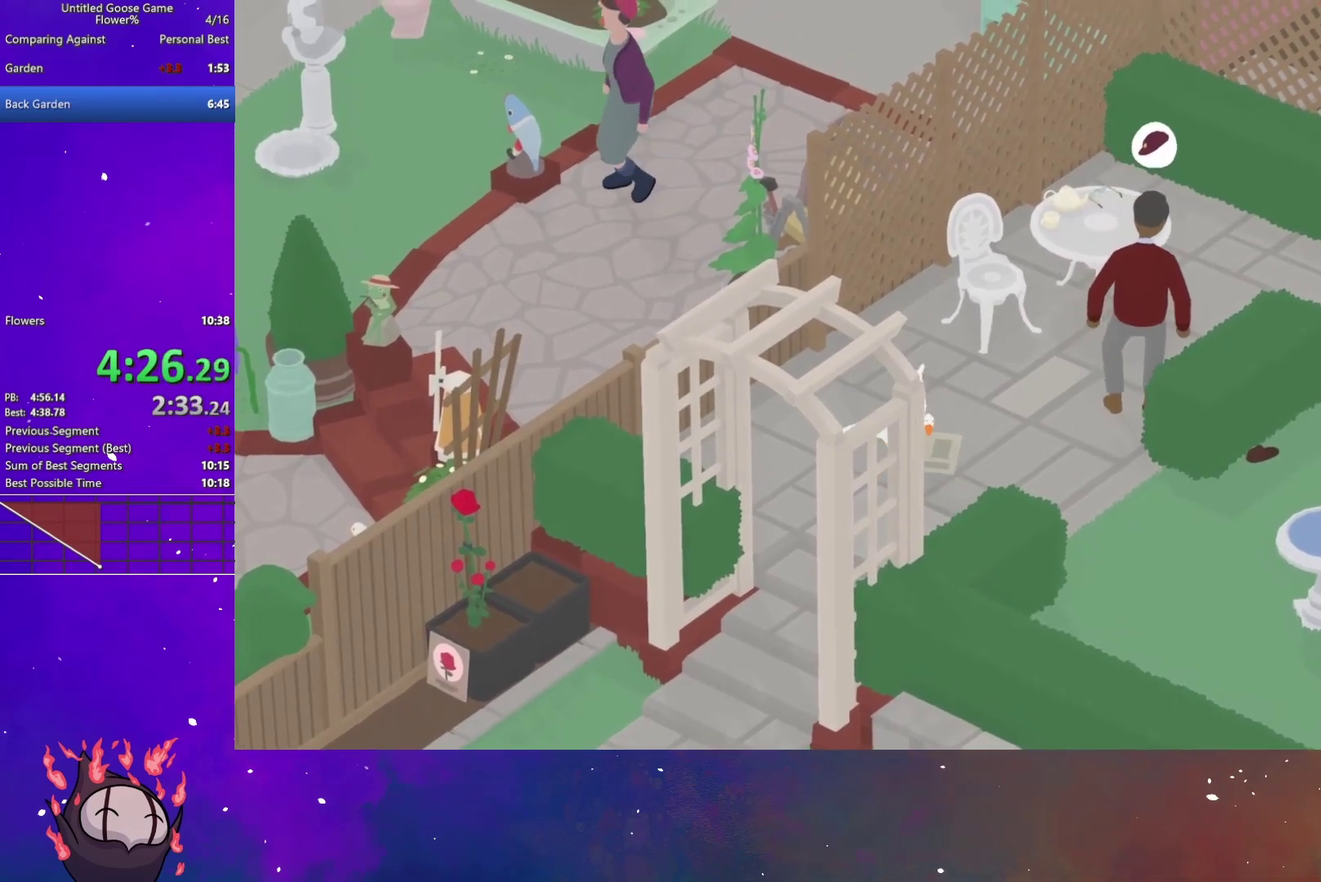
{"buttons": ["A"], "left_stick": "down-right", "right_stick": "center", "button_events": []}
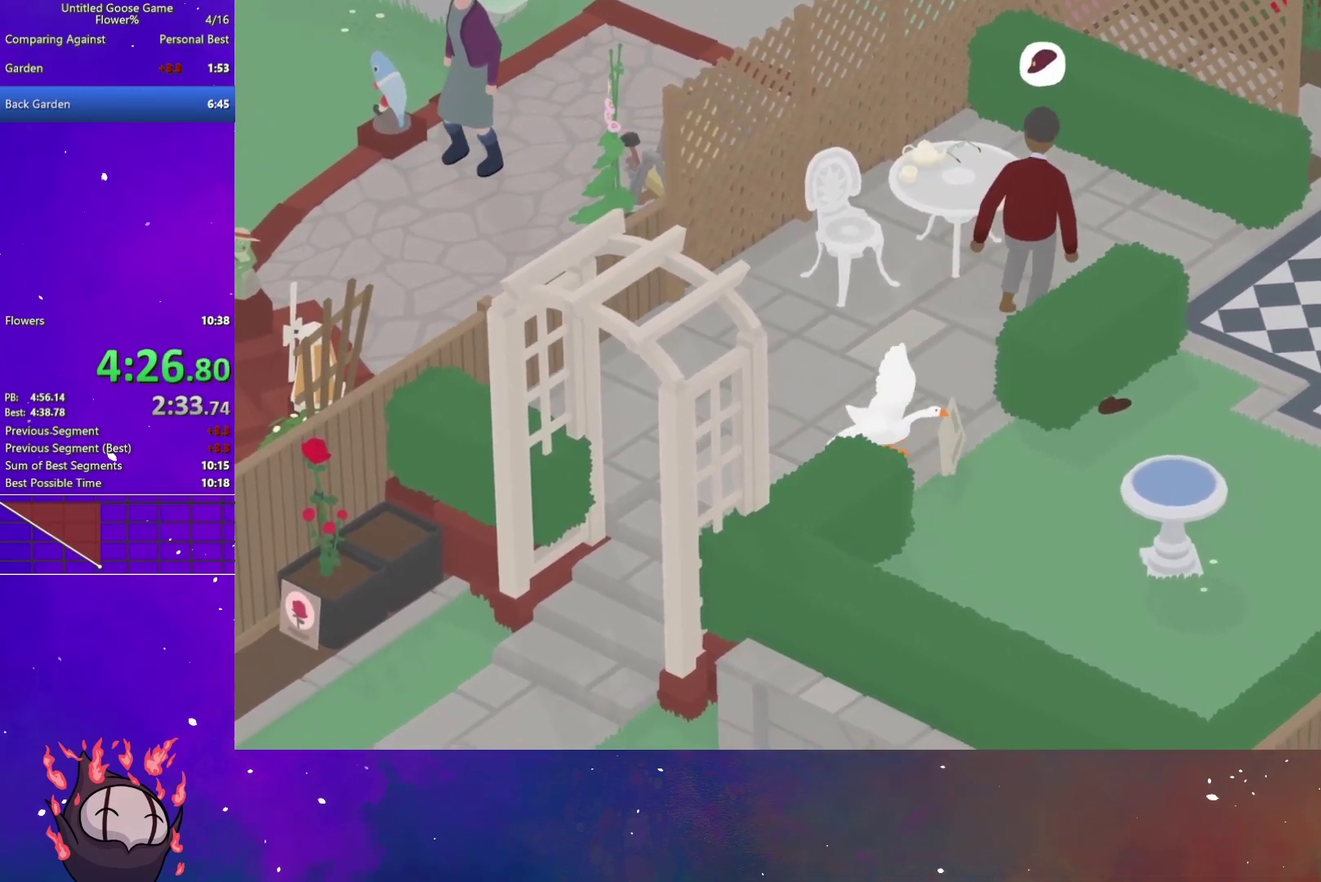
{"buttons": ["A"], "left_stick": "down-right", "right_stick": "center", "button_events": []}
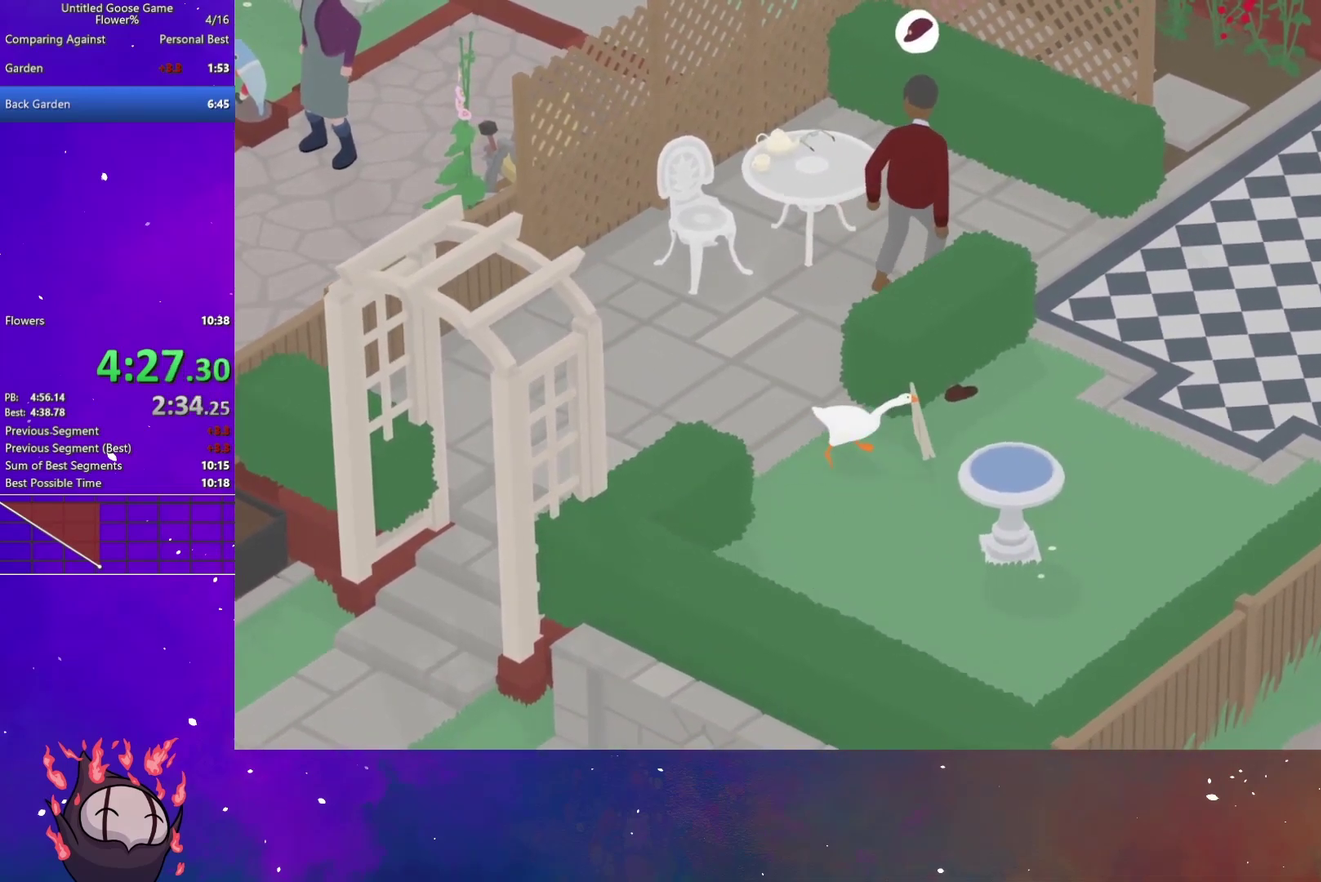
{"buttons": [], "left_stick": "right", "right_stick": "center"}
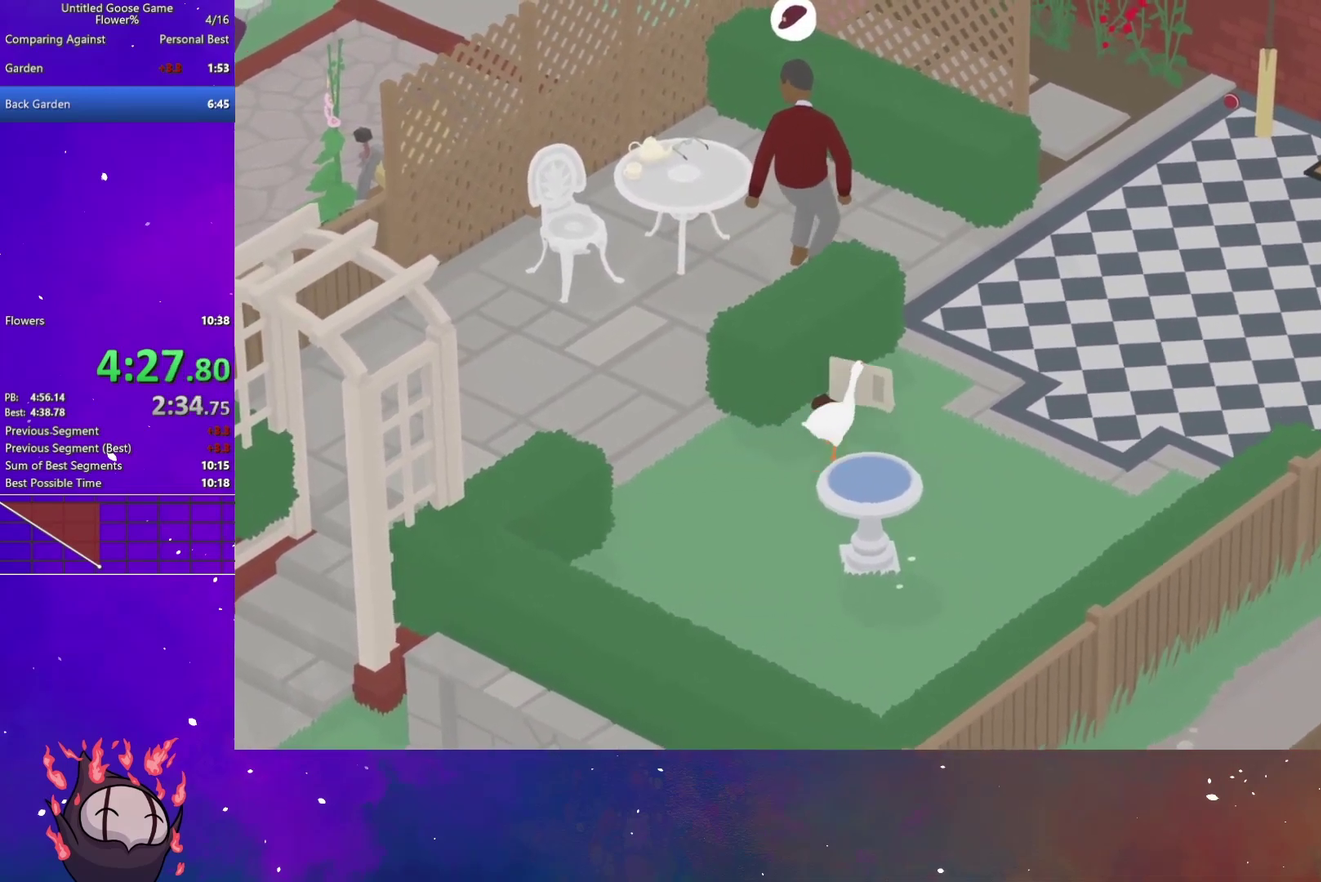
{"buttons": ["B"], "left_stick": "center", "right_stick": "center"}
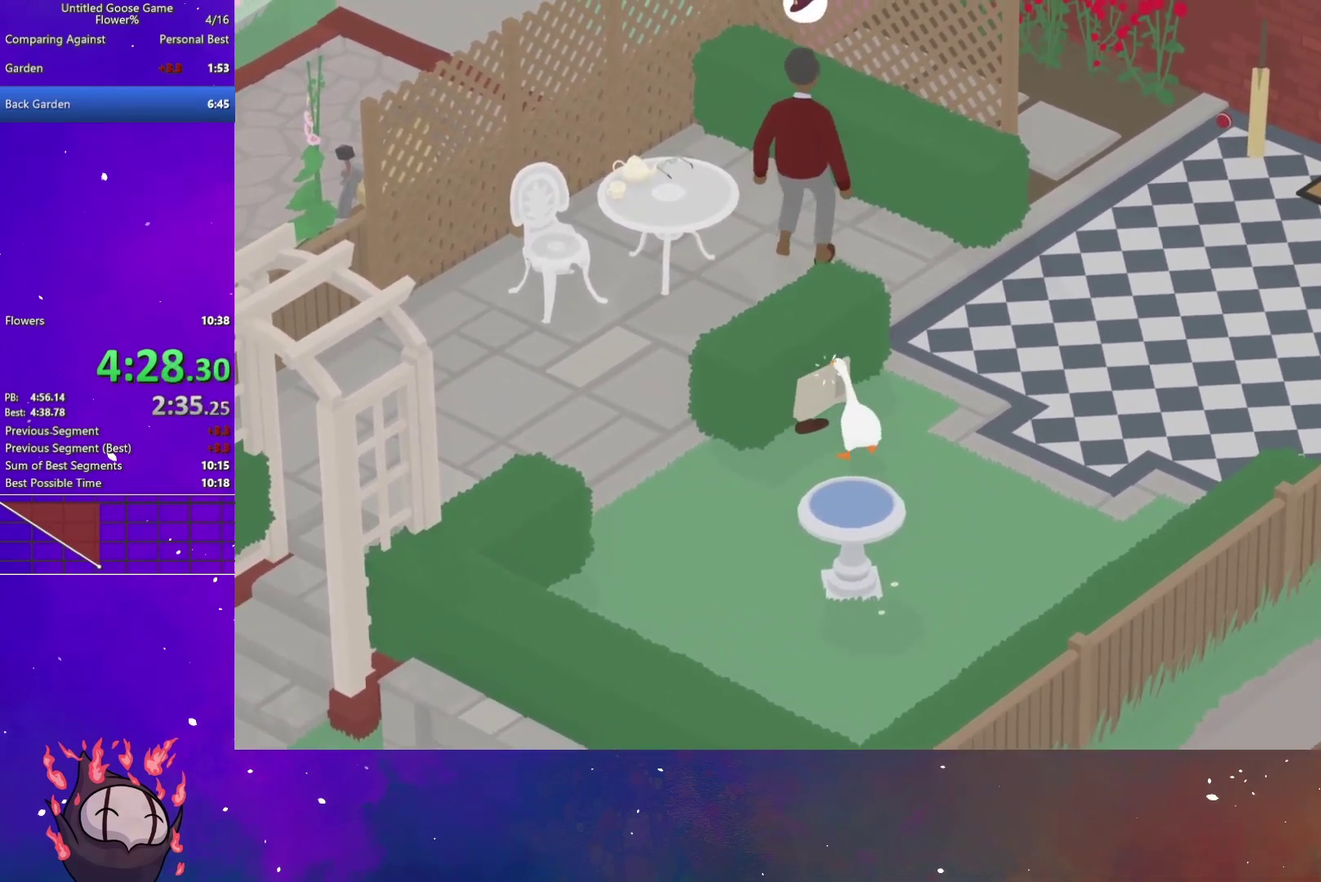
{"buttons": ["A"], "left_stick": "down", "right_stick": "center", "button_events": [[33, "B", "up"], [350, "A", "down"]]}
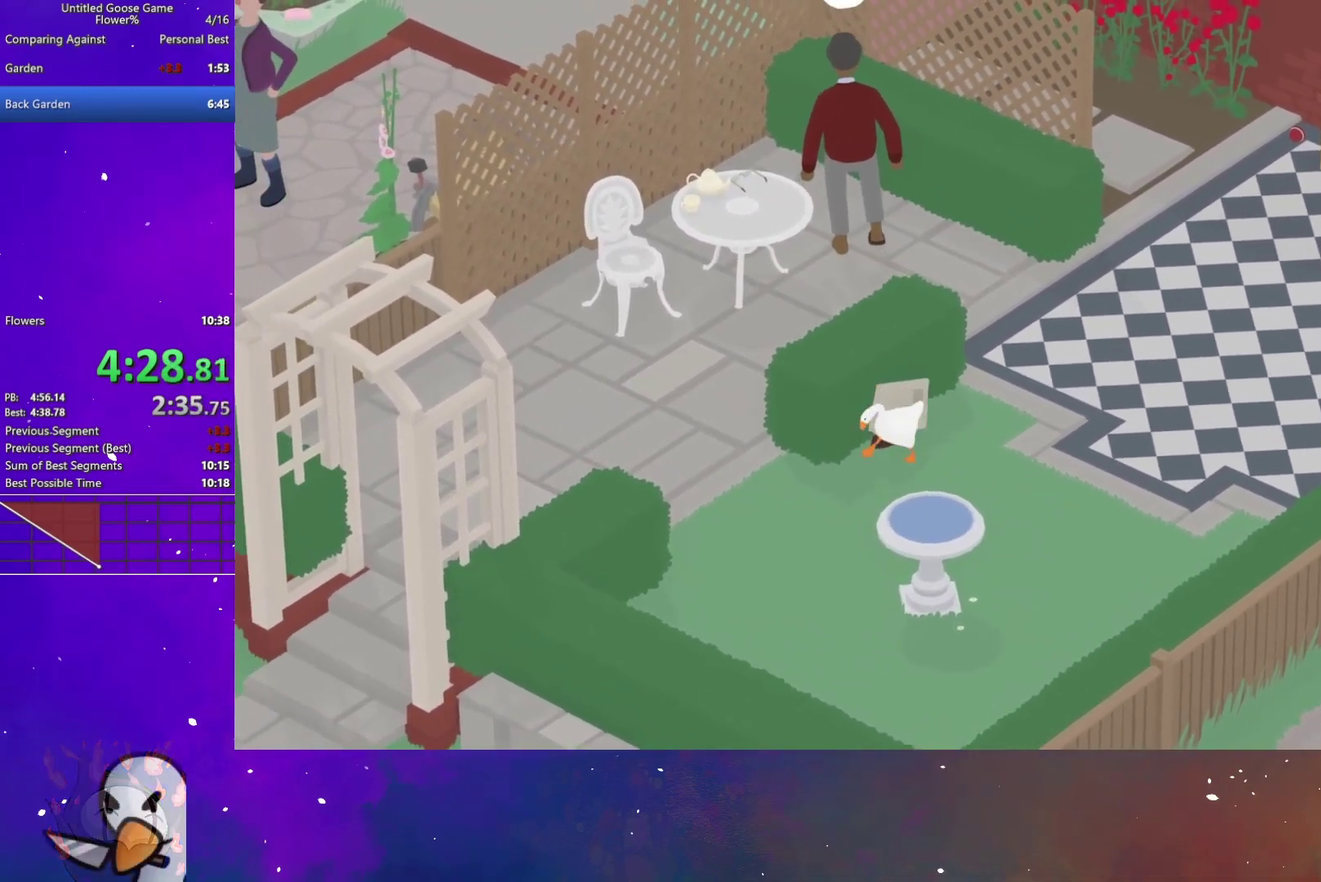
{"buttons": [], "left_stick": "down-left", "right_stick": "center", "button_events": [[17, "A", "up"], [267, "A", "down"], [400, "A", "up"]]}
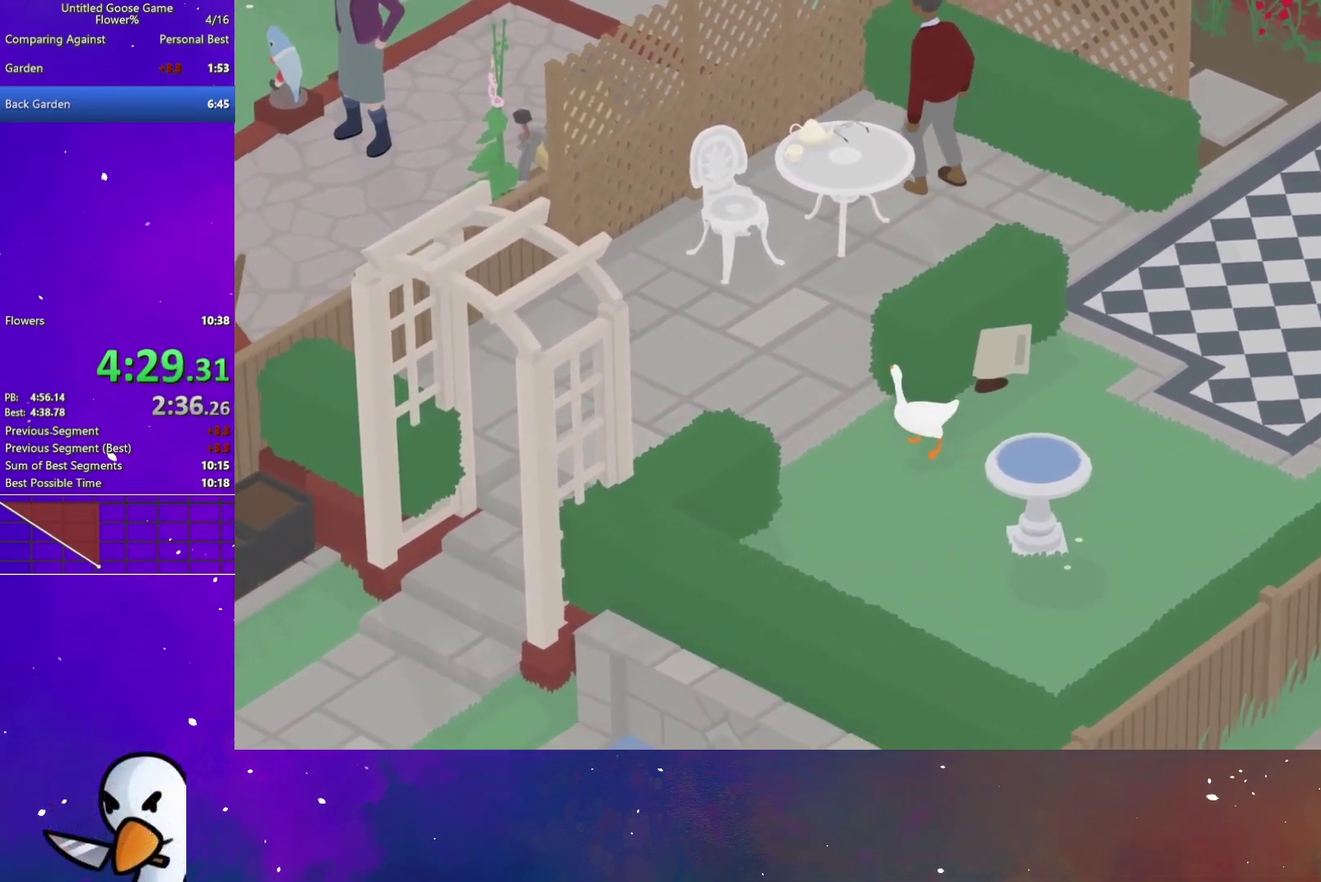
{"buttons": ["A"], "left_stick": "center", "right_stick": "center", "button_events": [[67, "A", "down"], [183, "A", "up"], [333, "A", "down"]]}
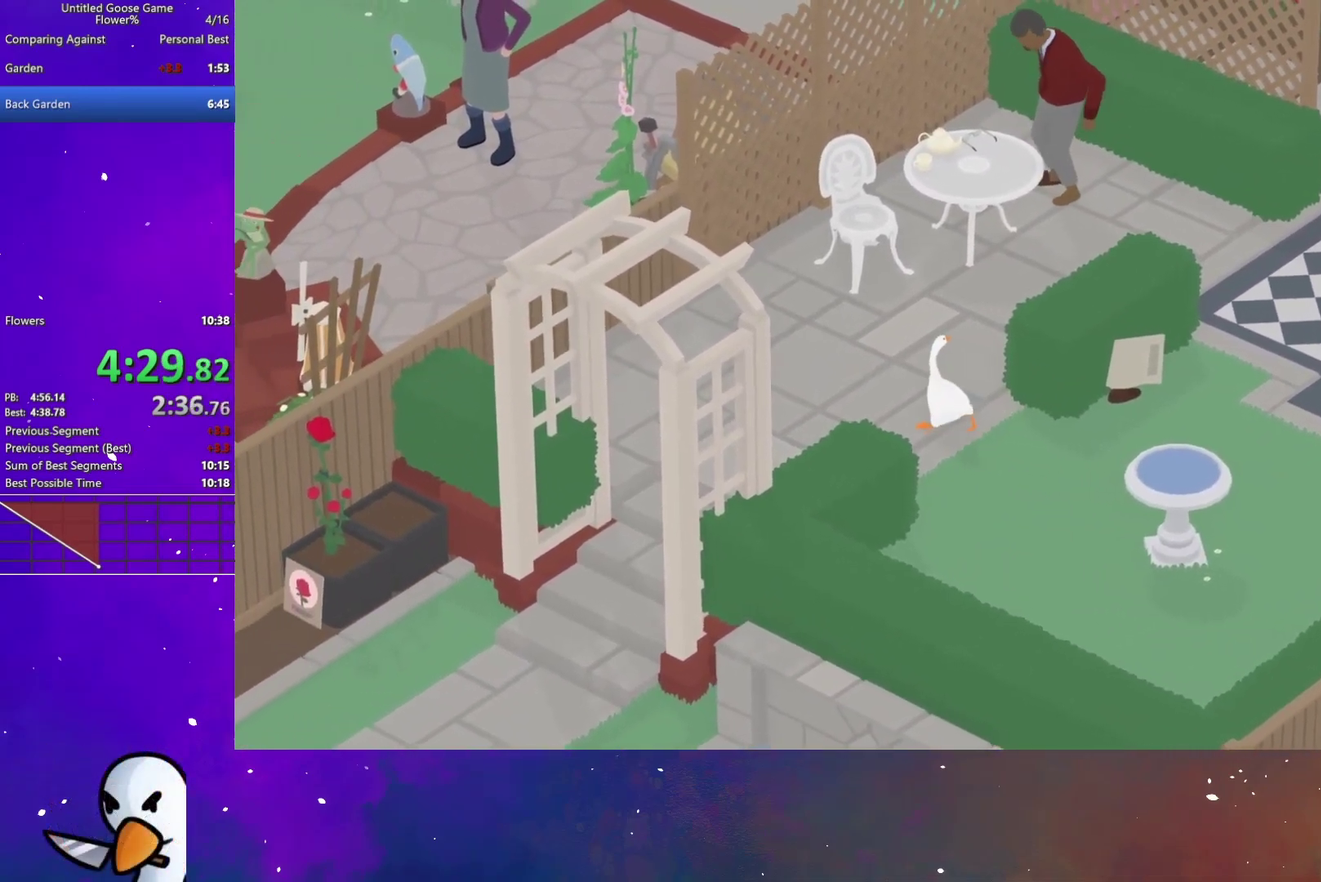
{"buttons": ["A"], "left_stick": "center", "right_stick": "center", "button_events": []}
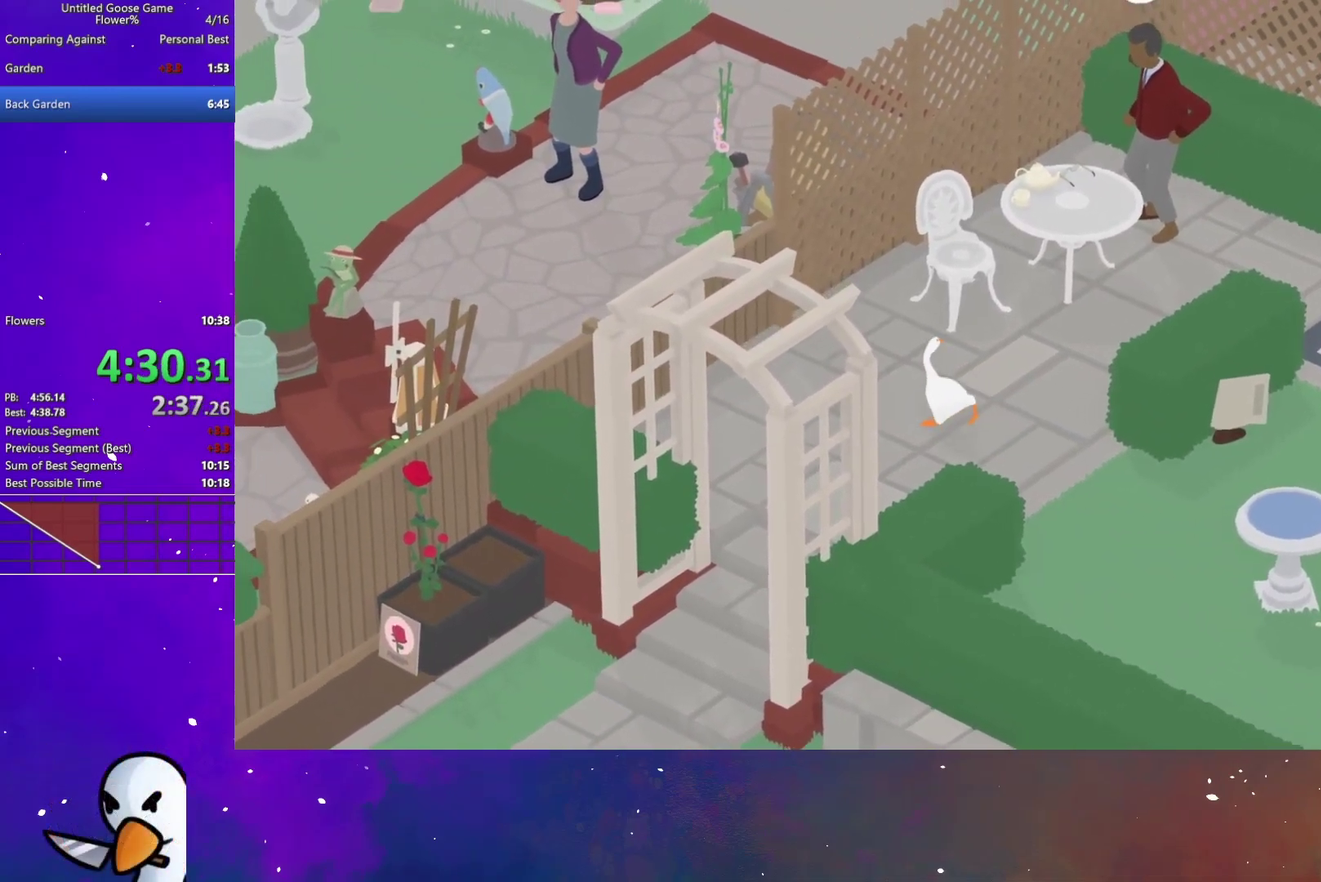
{"buttons": ["A"], "left_stick": "center", "right_stick": "center", "button_events": [[317, "X", "down"], [400, "X", "up"]]}